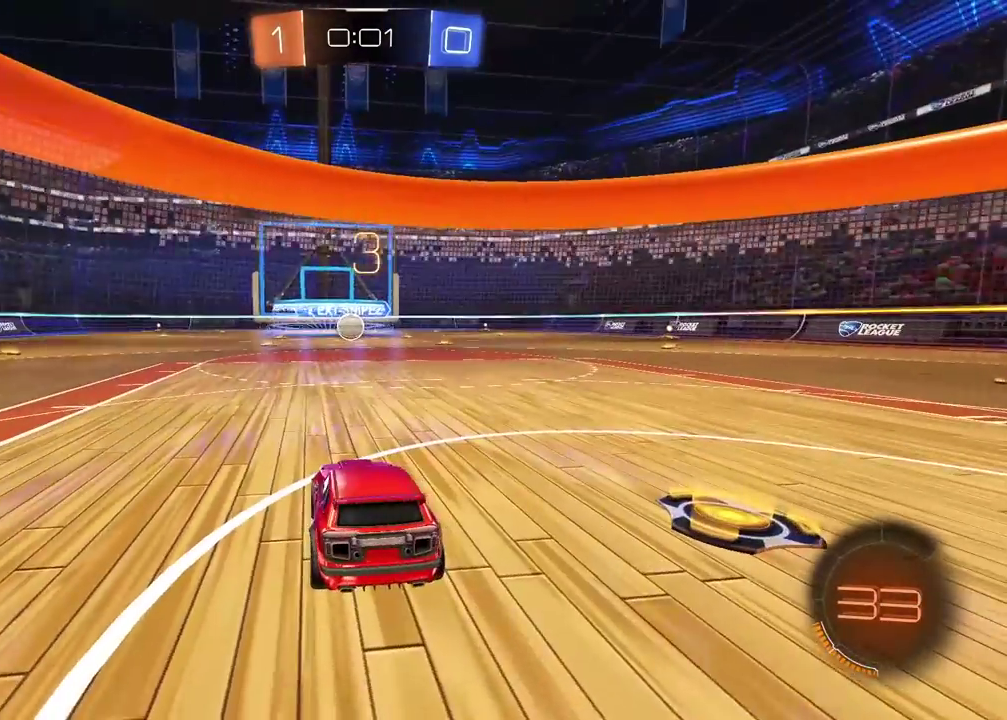
Gameplay with a controller (PlayStation layout); each line is a JSON object with the inputs held at the frame after it. "events" lists button and stick changes between this image and that frame as [ms after this image, input, new state], when the widget could be followed in between.
{"buttons": ["R2"], "left_stick": "center", "right_stick": "center", "events": []}
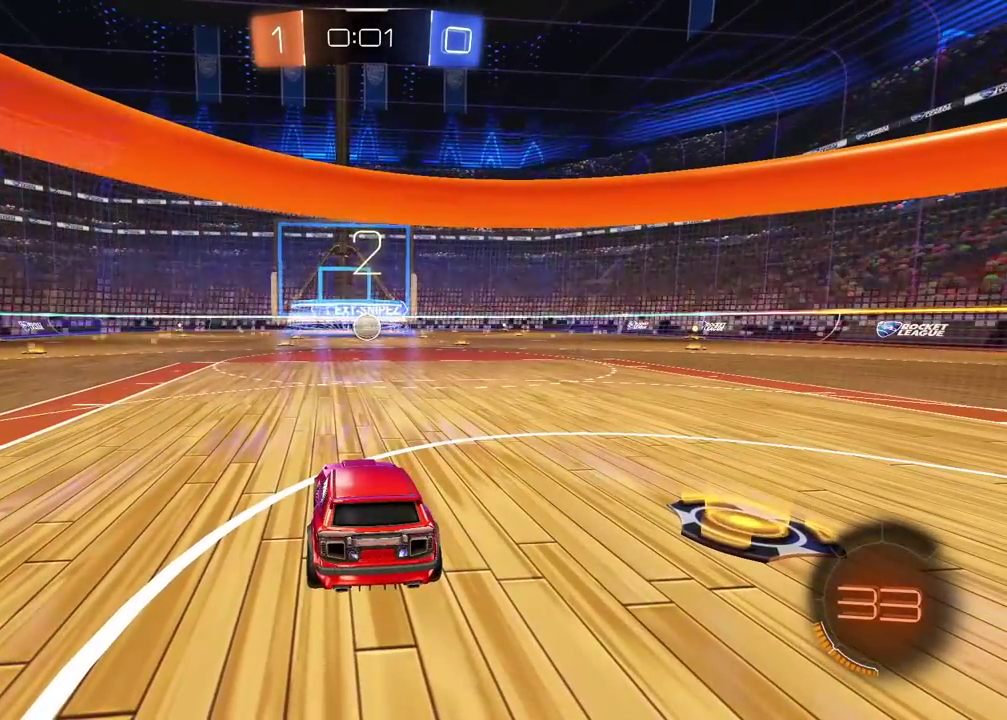
{"buttons": ["R2"], "left_stick": "center", "right_stick": "center", "events": [[133, "DPAD_UP", "down"], [183, "DPAD_UP", "up"], [300, "DPAD_DOWN", "down"], [400, "DPAD_DOWN", "up"]]}
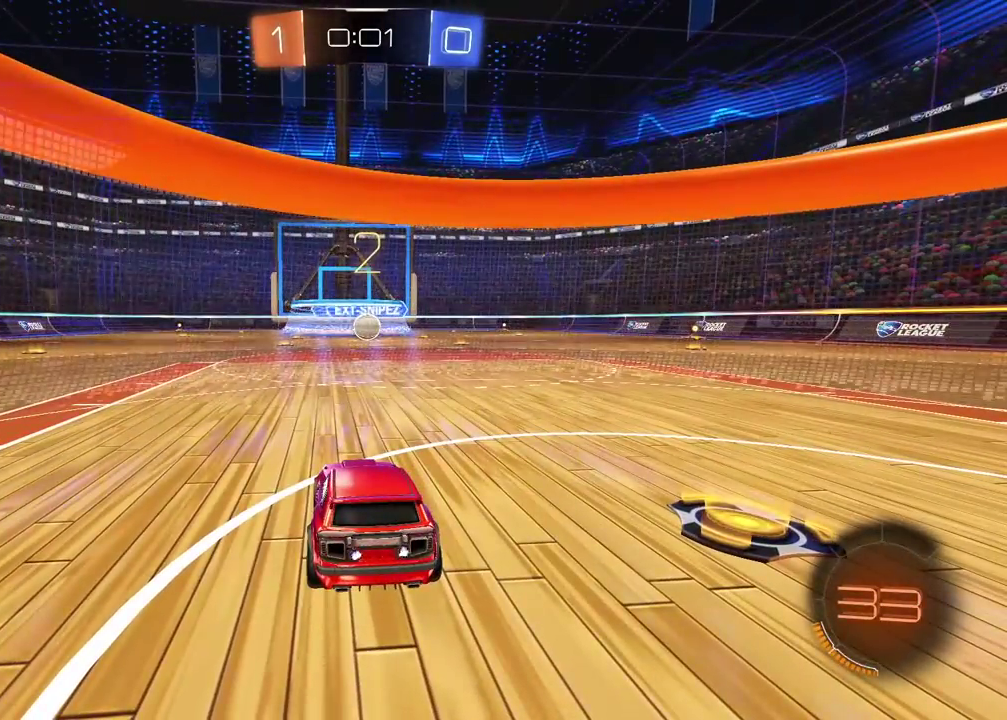
{"buttons": ["R2"], "left_stick": "left", "right_stick": "center", "events": [[117, "left_stick", "left"]]}
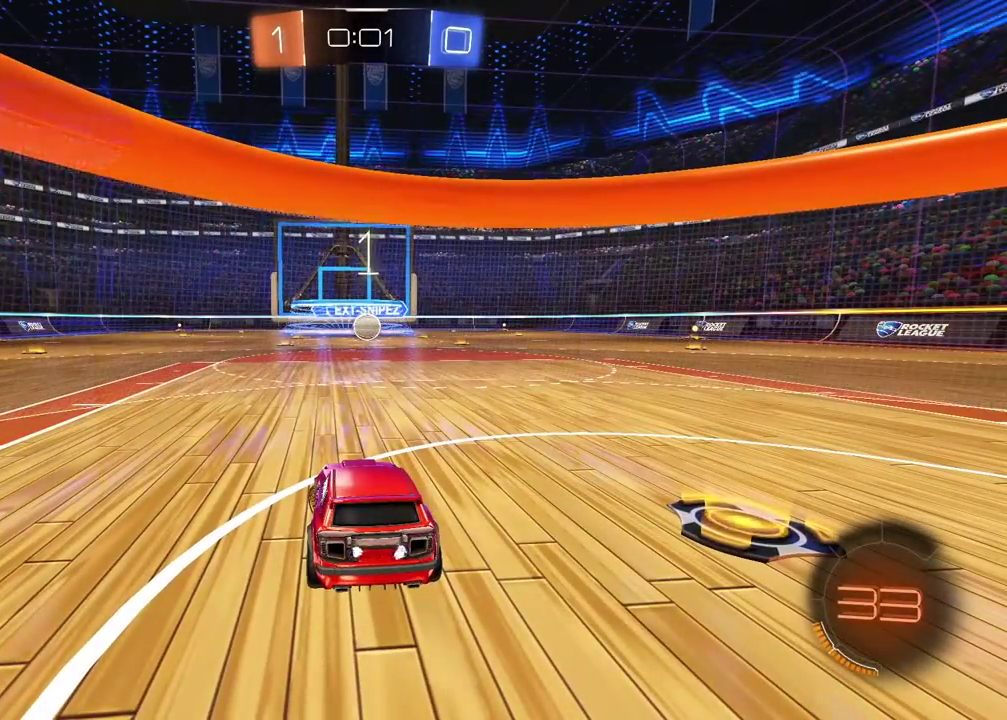
{"buttons": ["R2"], "left_stick": "left", "right_stick": "center", "events": []}
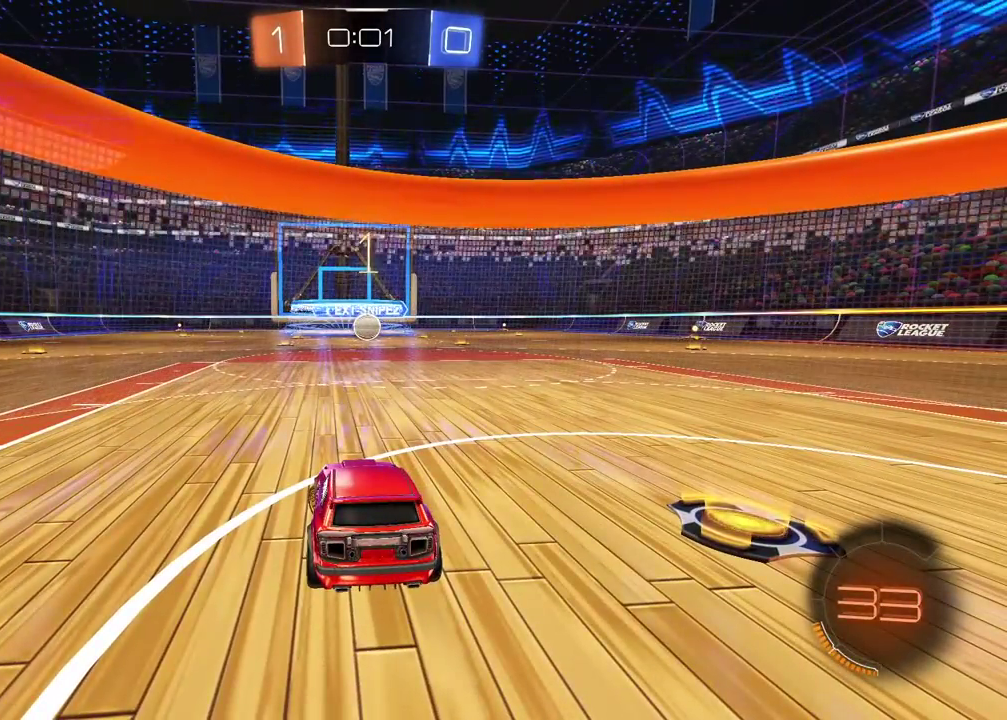
{"buttons": ["CIRCLE", "R2"], "left_stick": "left", "right_stick": "center", "events": [[367, "CIRCLE", "down"]]}
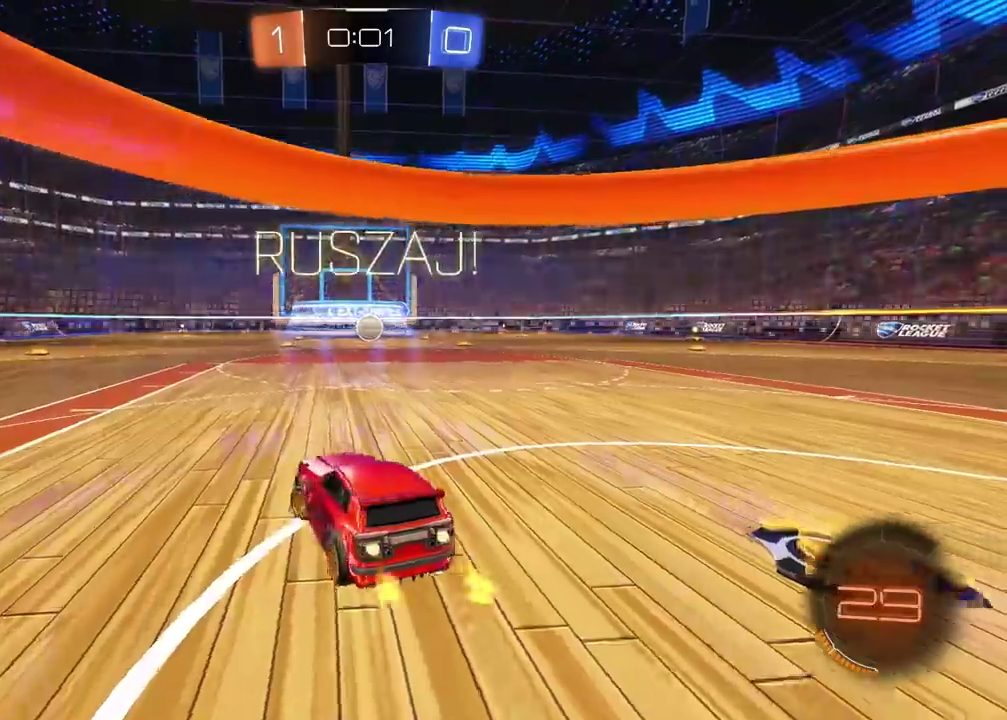
{"buttons": ["CIRCLE", "R2"], "left_stick": "left", "right_stick": "center", "events": [[233, "TRIANGLE", "down"], [383, "TRIANGLE", "up"]]}
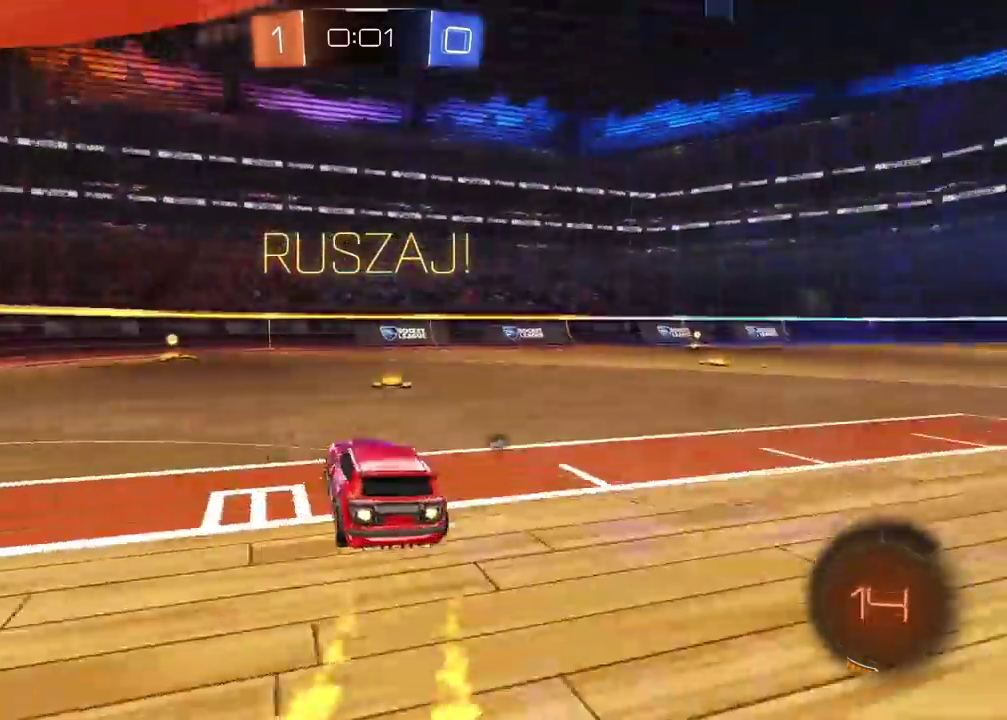
{"buttons": ["R2"], "left_stick": "center", "right_stick": "center", "events": [[233, "left_stick", "center"], [267, "TRIANGLE", "down"], [400, "TRIANGLE", "up"], [433, "CIRCLE", "up"]]}
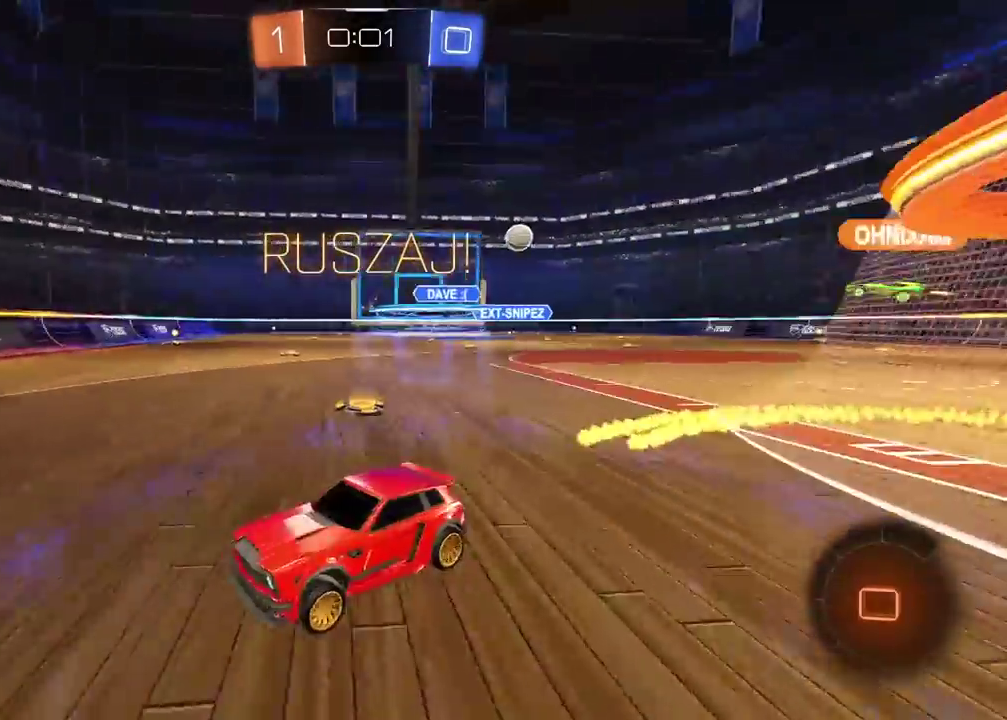
{"buttons": ["R2"], "left_stick": "right", "right_stick": "center", "events": [[133, "left_stick", "right"], [167, "L1", "down"], [333, "L1", "up"]]}
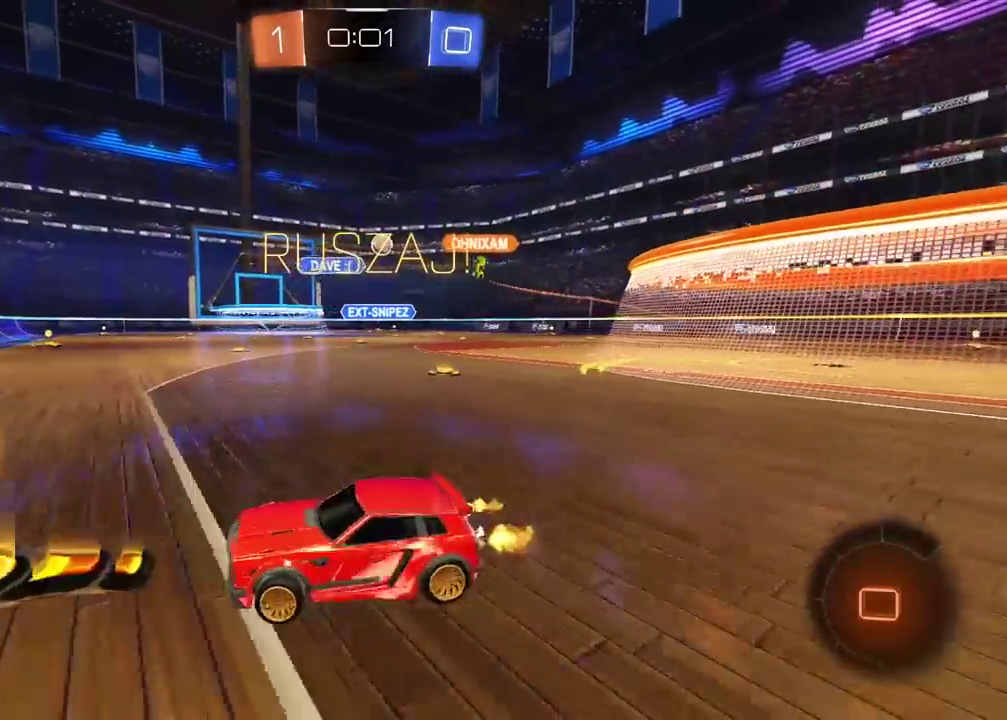
{"buttons": ["R2"], "left_stick": "right", "right_stick": "center", "events": []}
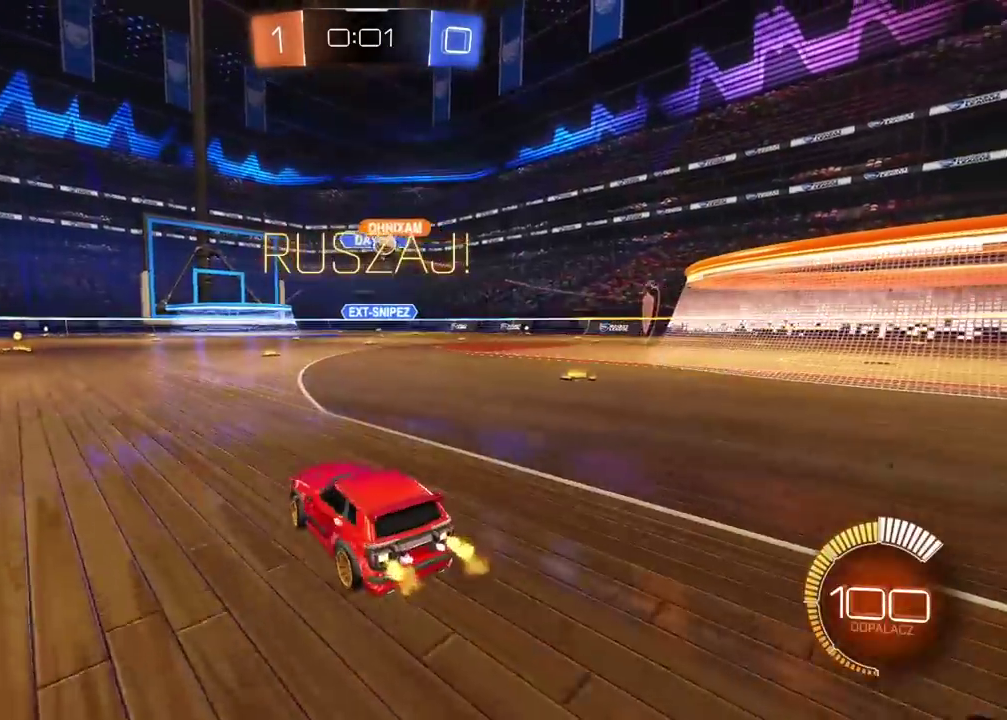
{"buttons": ["CIRCLE", "R2"], "left_stick": "left", "right_stick": "center", "events": [[50, "CIRCLE", "down"], [150, "left_stick", "center"], [350, "left_stick", "left"]]}
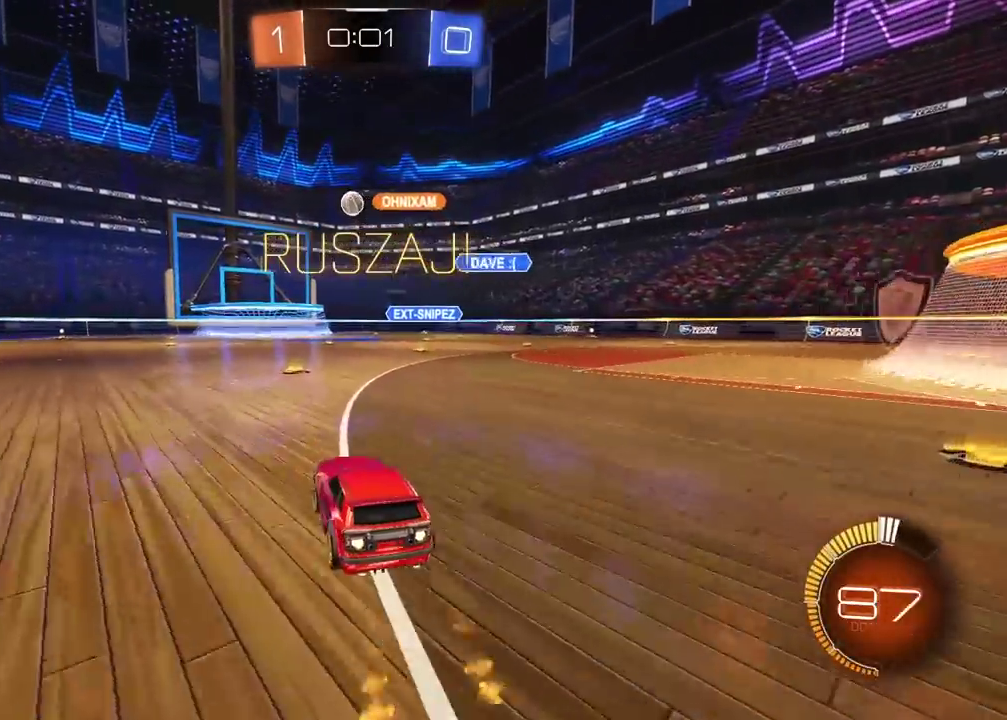
{"buttons": ["R2"], "left_stick": "down-left", "right_stick": "center", "events": [[17, "left_stick", "center"], [200, "CIRCLE", "up"], [317, "left_stick", "down-left"]]}
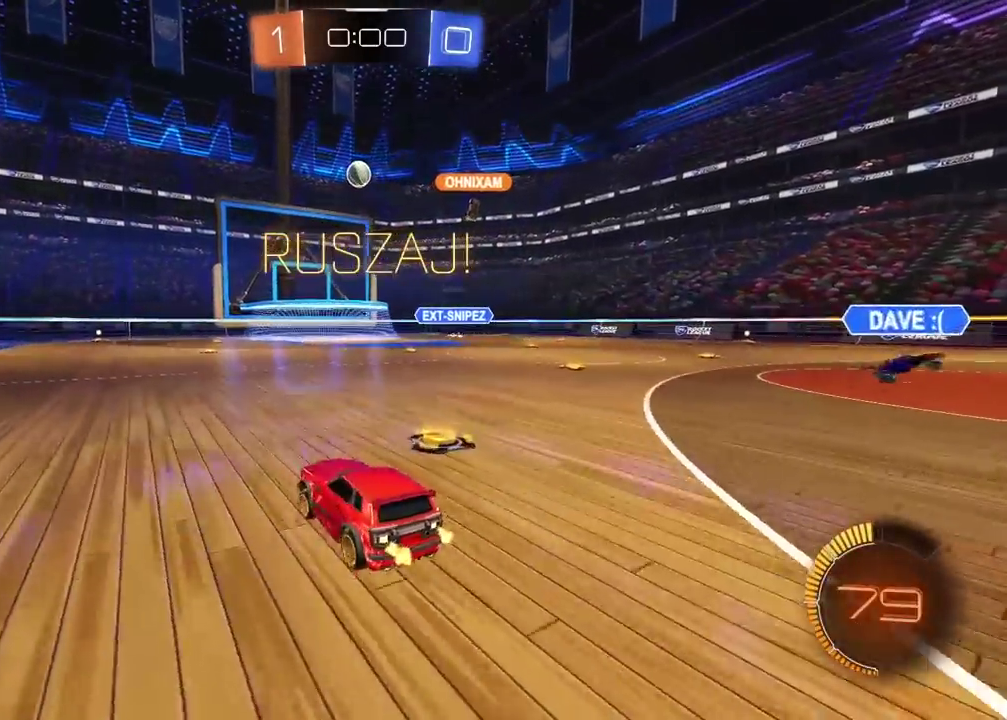
{"buttons": [], "left_stick": "right", "right_stick": "center", "events": [[83, "R2", "up"], [300, "CIRCLE", "down"], [417, "left_stick", "center"], [433, "CIRCLE", "up"], [483, "left_stick", "right"]]}
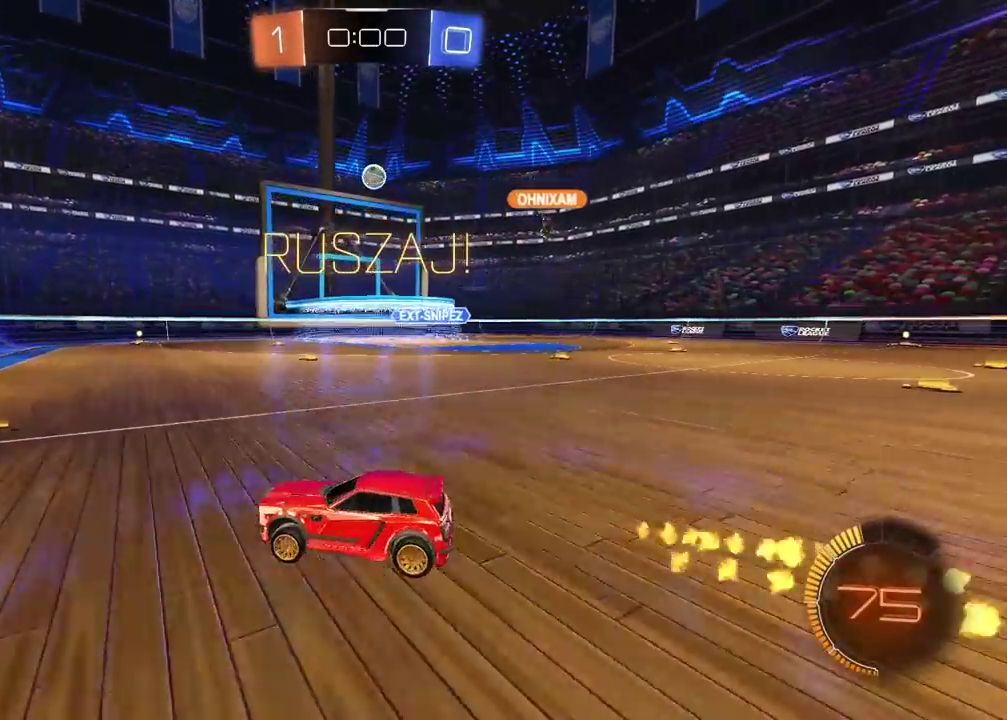
{"buttons": ["L2"], "left_stick": "center", "right_stick": "center", "events": [[33, "L1", "down"], [200, "L1", "up"], [217, "L2", "down"], [233, "left_stick", "center"]]}
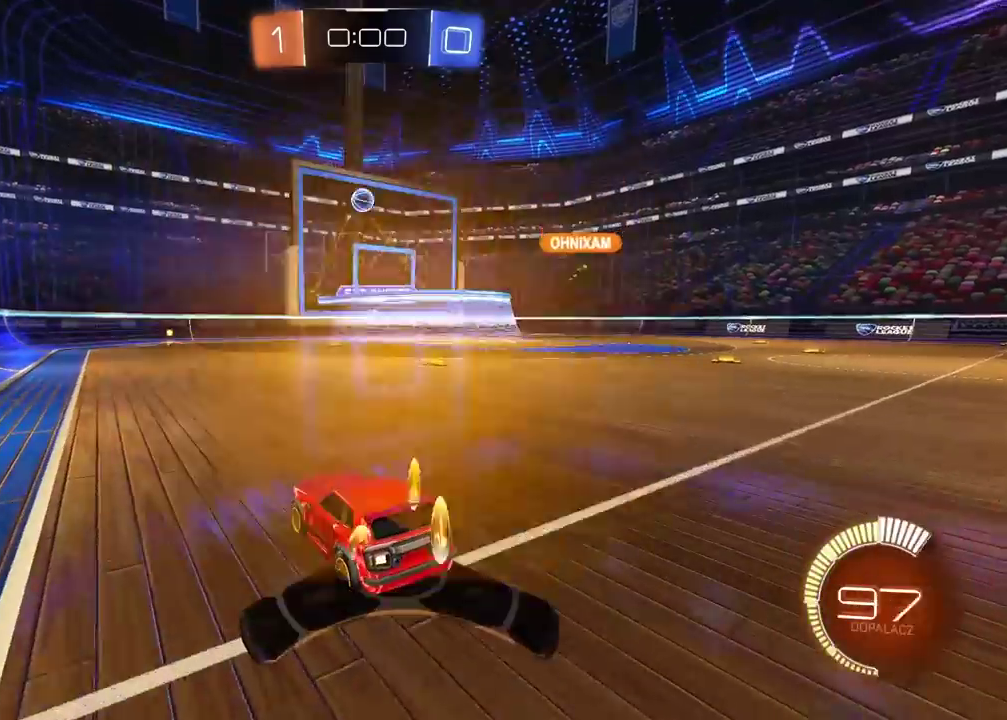
{"buttons": ["L2"], "left_stick": "center", "right_stick": "center", "events": [[50, "left_stick", "left"], [350, "left_stick", "center"]]}
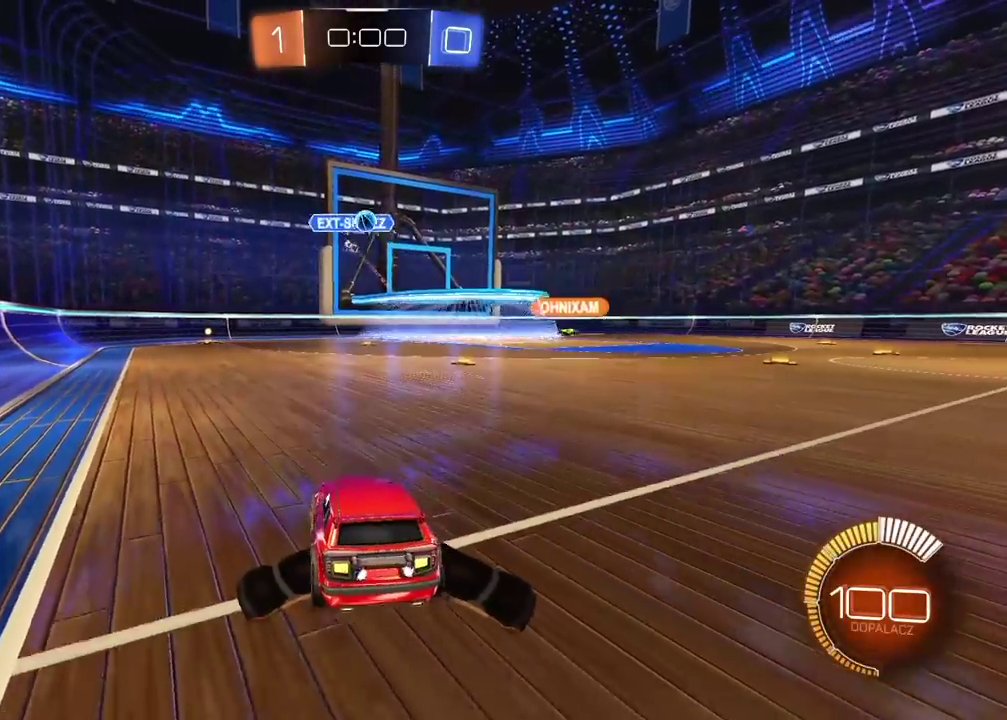
{"buttons": ["L2"], "left_stick": "down-right", "right_stick": "center"}
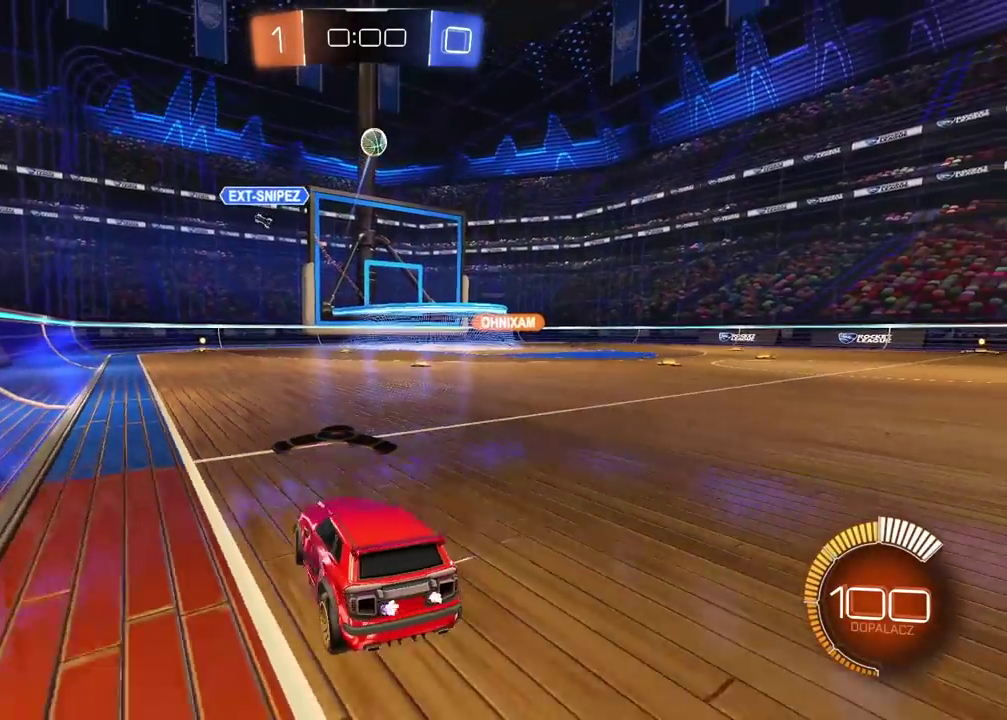
{"buttons": ["CIRCLE", "L2", "R2"], "left_stick": "left", "right_stick": "center"}
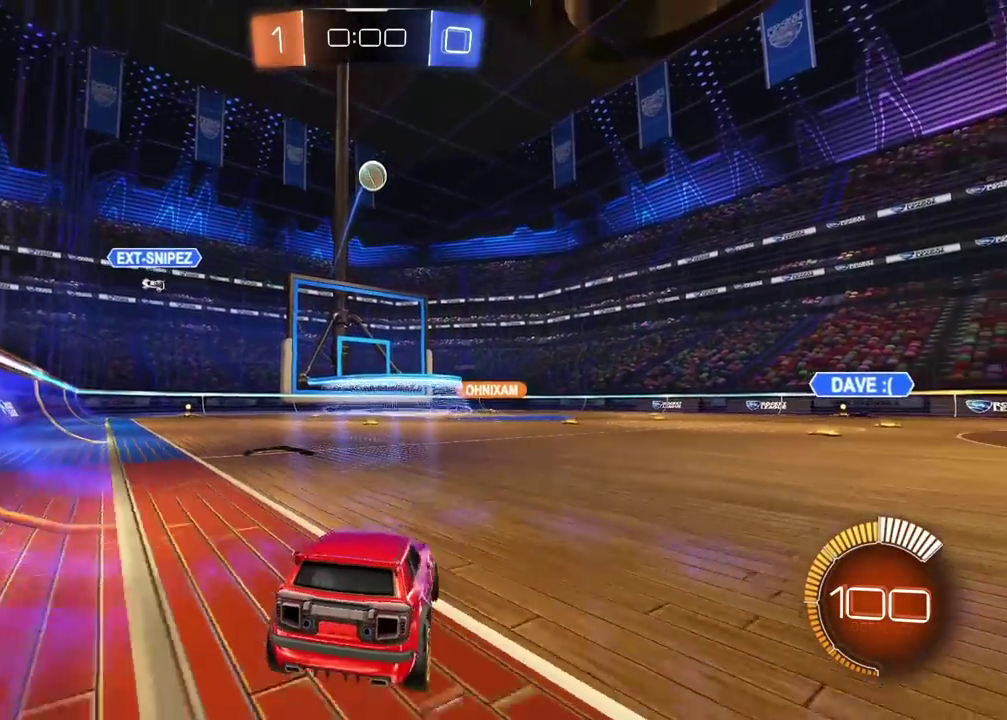
{"buttons": ["CROSS"], "left_stick": "down", "right_stick": "center", "events": [[17, "L2", "up"], [67, "left_stick", "right"], [400, "CROSS", "down"], [433, "R2", "up"], [450, "CIRCLE", "up"], [467, "left_stick", "down"]]}
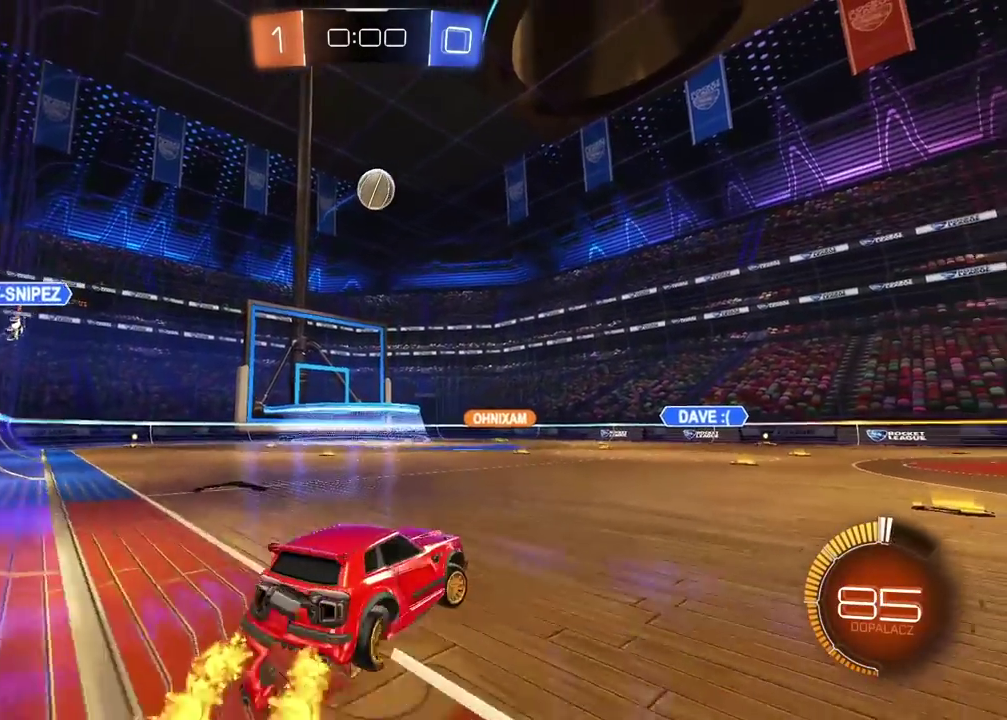
{"buttons": ["CIRCLE", "L1", "L2"], "left_stick": "center", "right_stick": "center", "events": [[33, "CROSS", "up"], [67, "CIRCLE", "down"], [67, "left_stick", "center"], [100, "CROSS", "down"], [150, "L1", "down"], [150, "R2", "down"], [217, "left_stick", "down-left"], [267, "L1", "up"], [267, "R2", "up"], [283, "CROSS", "up"], [283, "R1", "down"], [283, "left_stick", "down"], [300, "CIRCLE", "up"], [333, "left_stick", "center"], [417, "L1", "down"], [417, "R1", "up"], [483, "CIRCLE", "down"], [500, "L2", "down"]]}
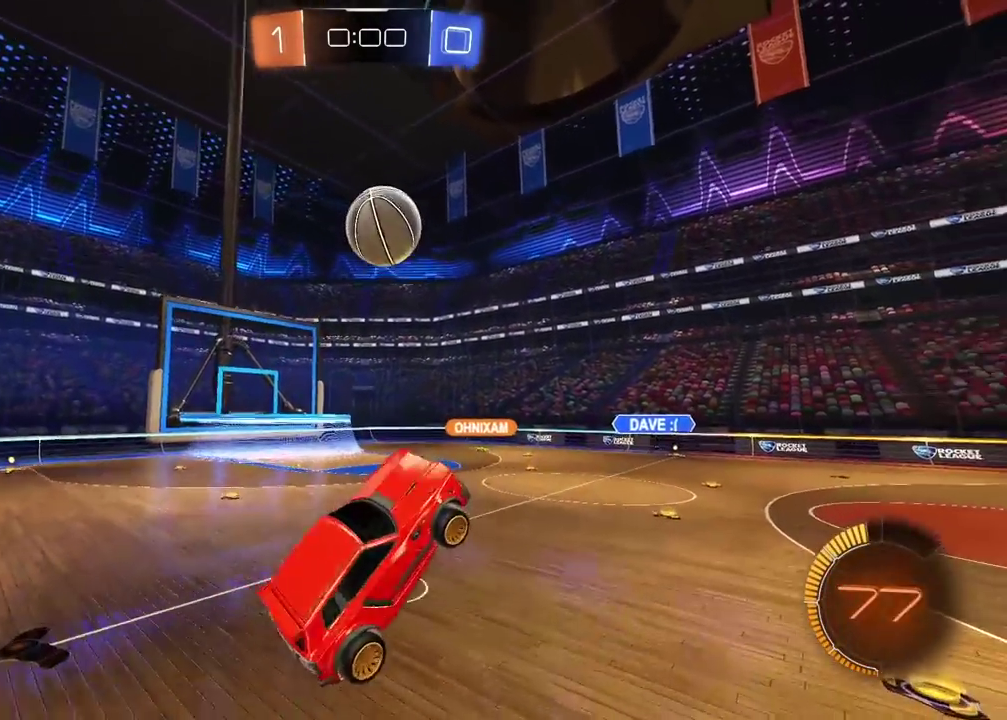
{"buttons": ["L2"], "left_stick": "right", "right_stick": "center", "events": [[67, "left_stick", "up-right"], [100, "L1", "up"], [117, "CIRCLE", "up"], [167, "left_stick", "down-right"], [400, "left_stick", "right"]]}
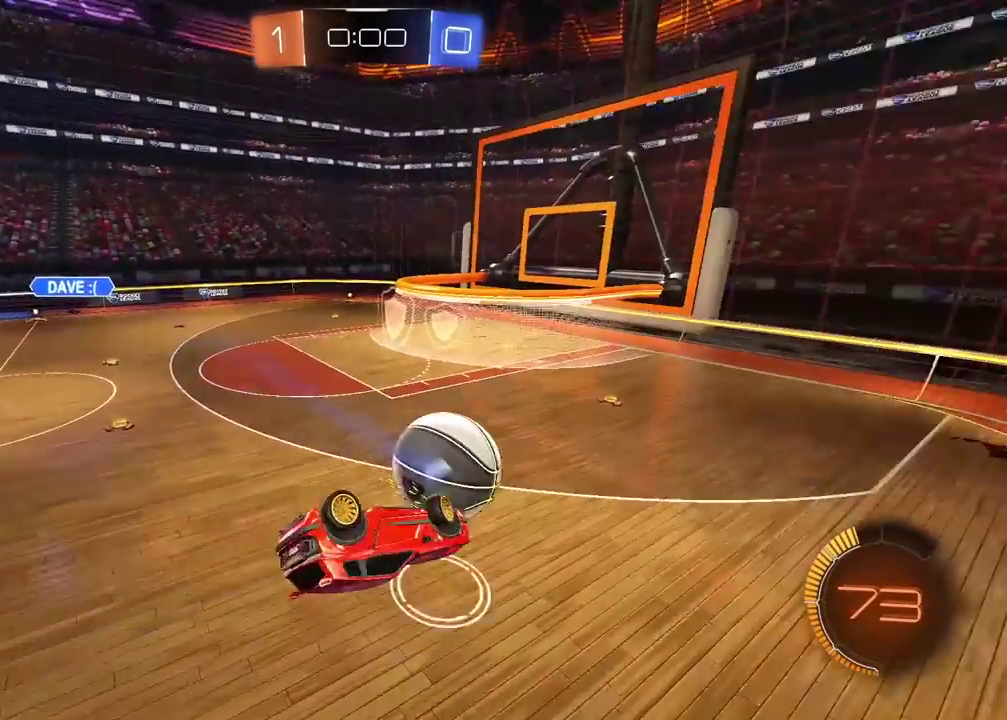
{"buttons": [], "left_stick": "center", "right_stick": "center", "events": [[67, "left_stick", "center"], [250, "L2", "up"]]}